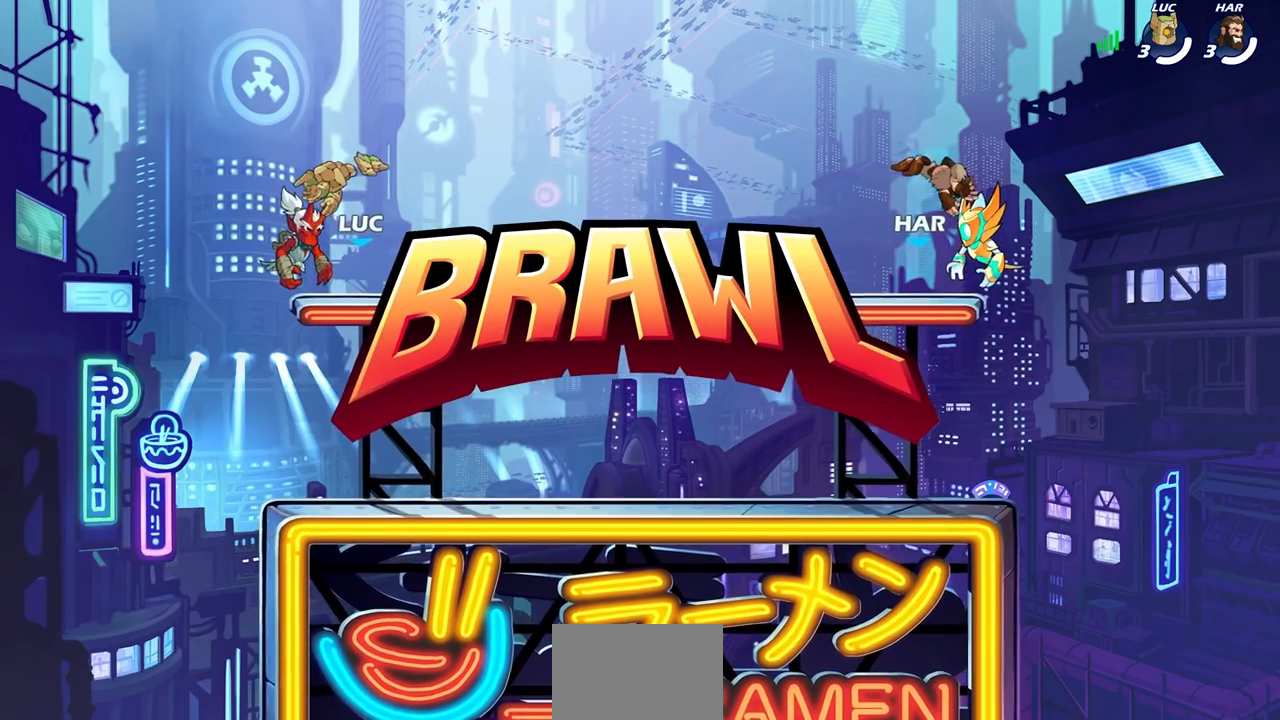
Gameplay with a controller (PlayStation layout); each line is a JSON object with the inputs held at the frame after it. "events" lists button and stick changes between this image and that frame as [ms after this image, input, new state], when the widget could be followed in between.
{"buttons": ["SELECT"], "left_stick": "center", "right_stick": "center", "events": [[250, "SELECT", "down"]]}
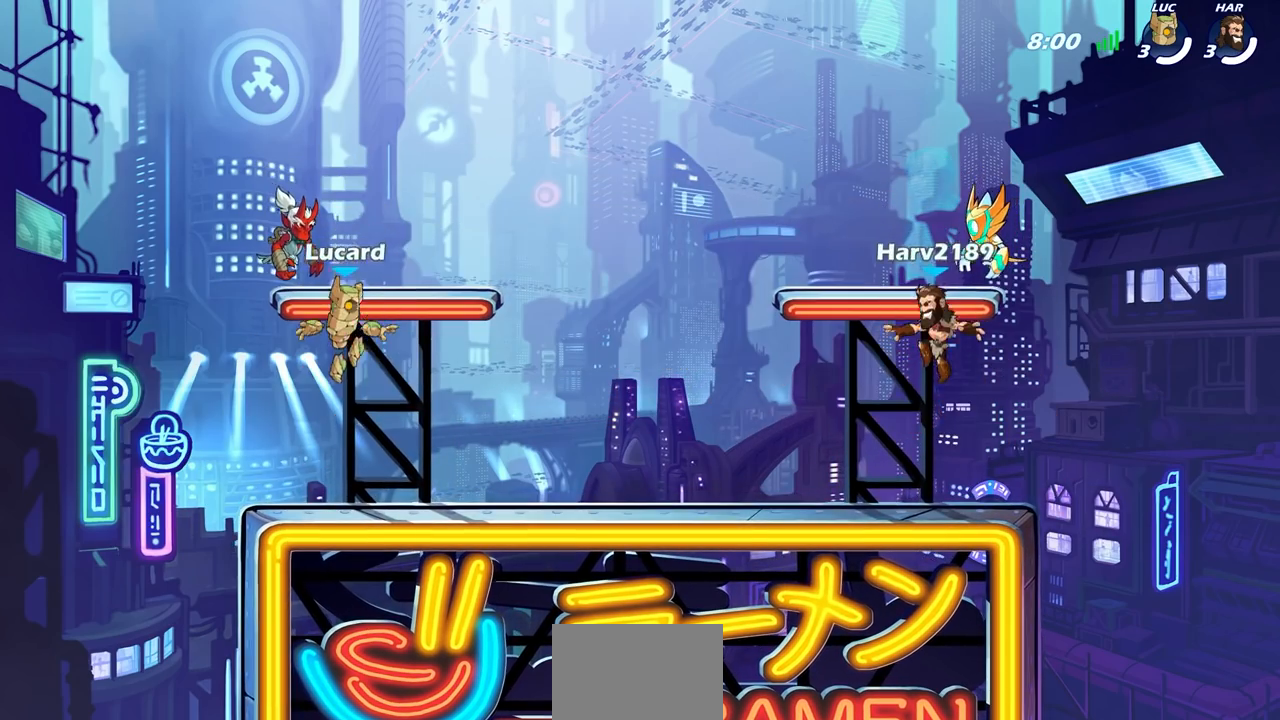
{"buttons": ["SELECT"], "left_stick": "center", "right_stick": "center", "events": []}
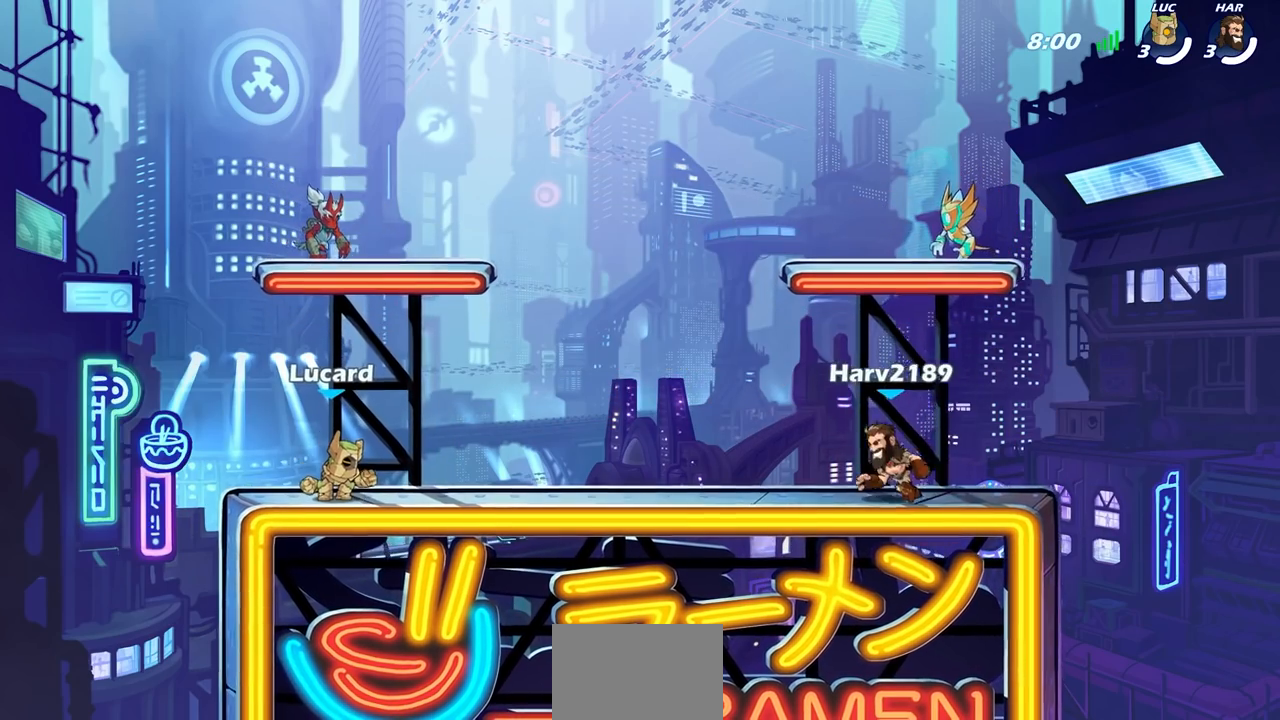
{"buttons": [], "left_stick": "center", "right_stick": "center", "events": [[333, "SELECT", "up"]]}
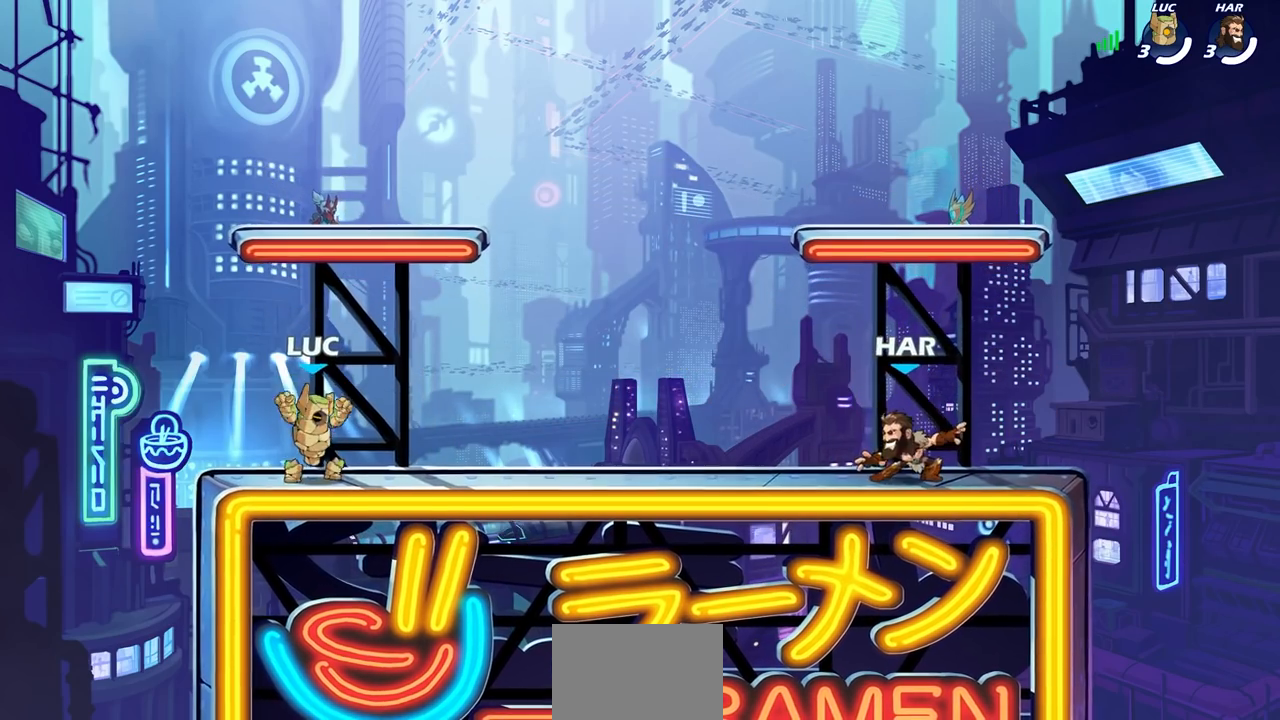
{"buttons": [], "left_stick": "right", "right_stick": "center", "events": [[450, "left_stick", "right"]]}
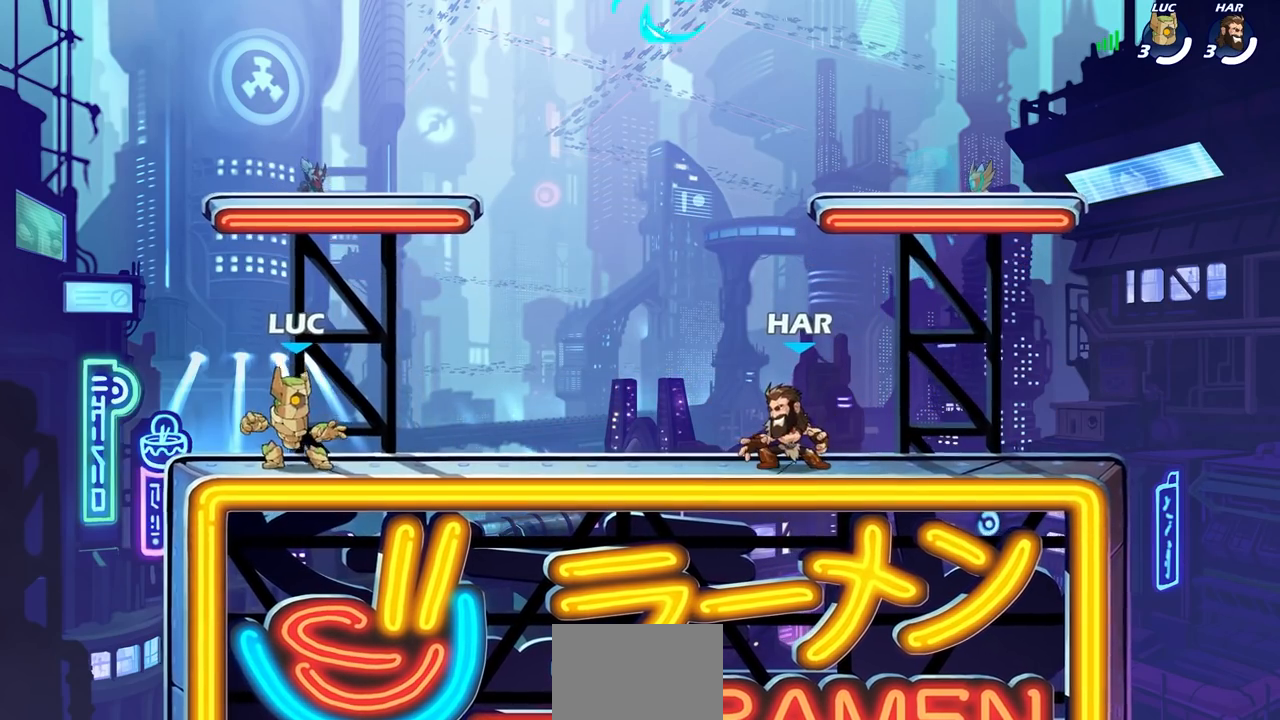
{"buttons": ["CROSS"], "left_stick": "right", "right_stick": "center", "events": [[83, "R2", "down"], [117, "CROSS", "down"], [200, "CROSS", "up"], [200, "R2", "up"], [267, "left_stick", "center"], [300, "CROSS", "down"], [400, "CROSS", "up"], [450, "left_stick", "right"], [483, "CROSS", "down"]]}
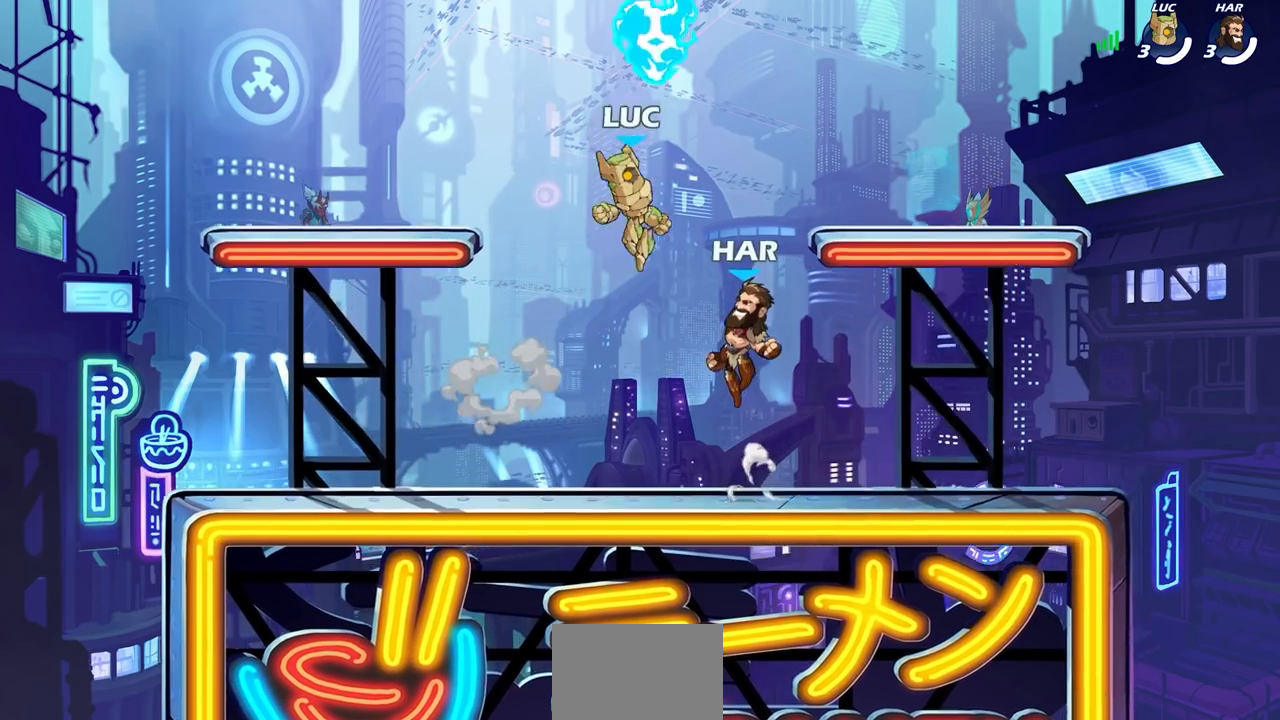
{"buttons": [], "left_stick": "down-right", "right_stick": "center", "events": [[117, "CROSS", "up"], [133, "R1", "down"], [250, "R1", "up"], [367, "left_stick", "down-right"]]}
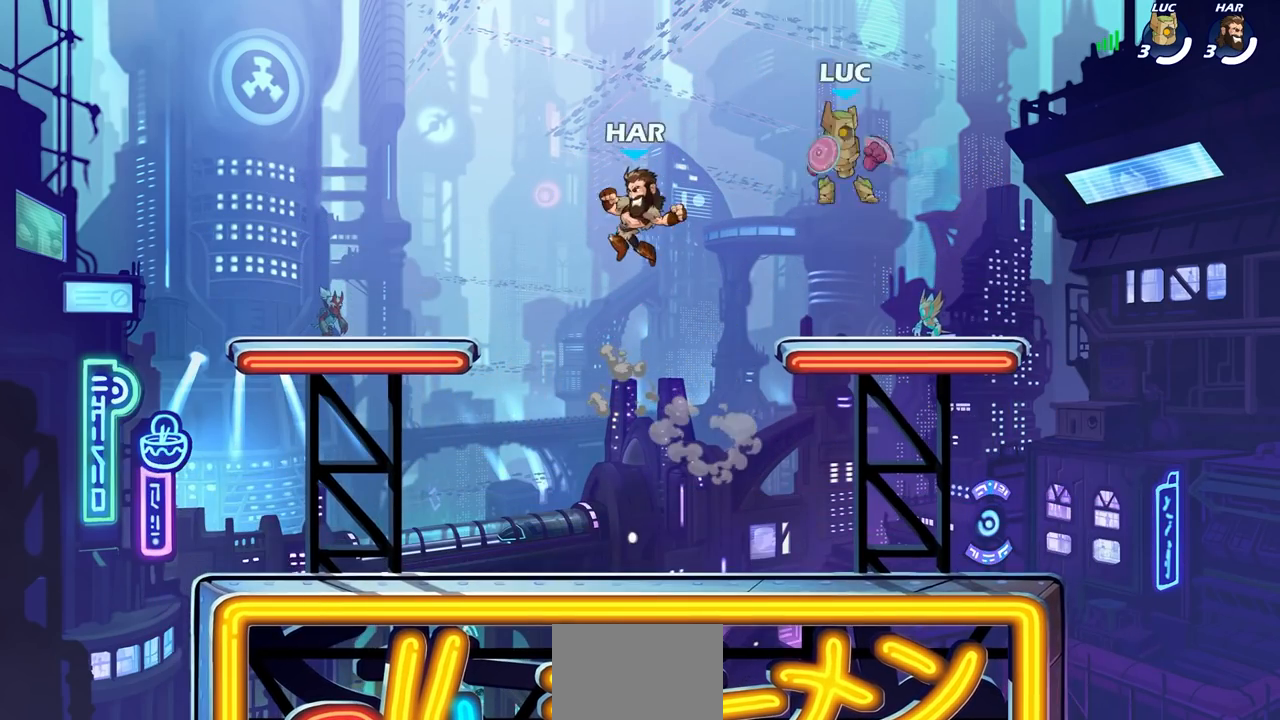
{"buttons": ["CIRCLE"], "left_stick": "down-left", "right_stick": "center", "events": [[67, "left_stick", "left"], [317, "R2", "down"], [317, "left_stick", "down-left"], [383, "CIRCLE", "down"], [483, "R2", "up"]]}
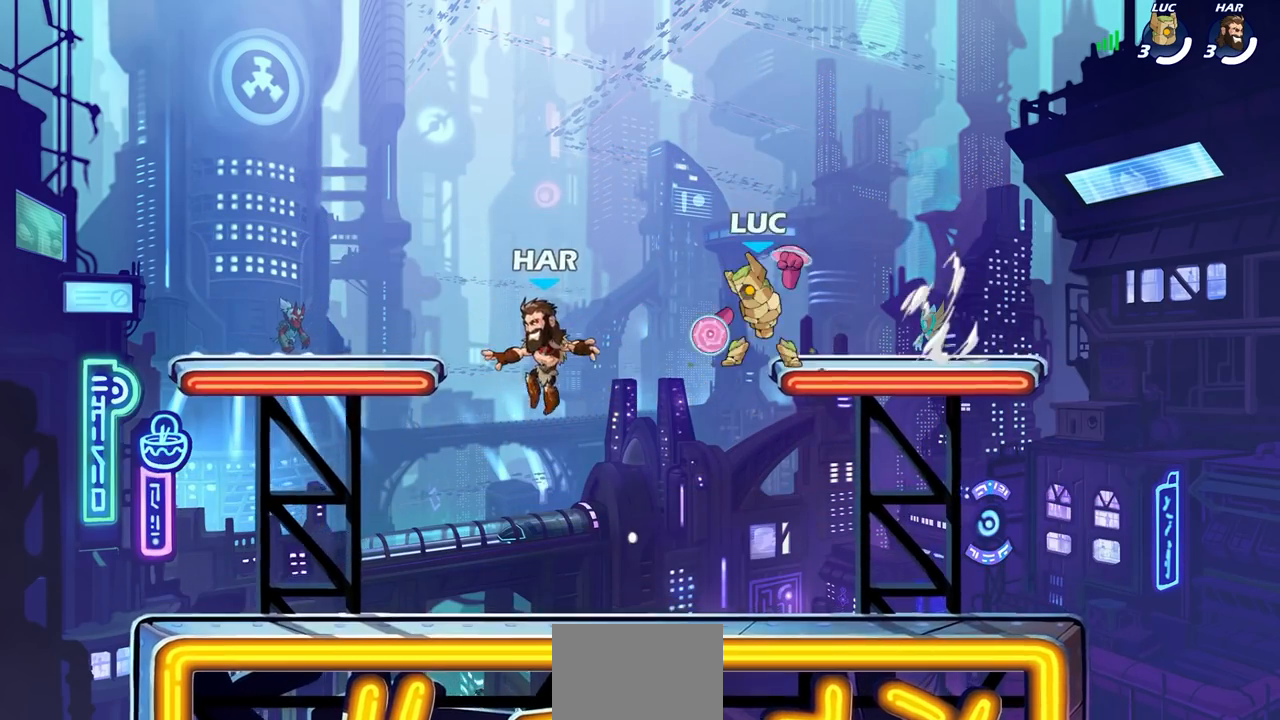
{"buttons": [], "left_stick": "center", "right_stick": "center", "events": [[33, "left_stick", "center"], [150, "CIRCLE", "up"]]}
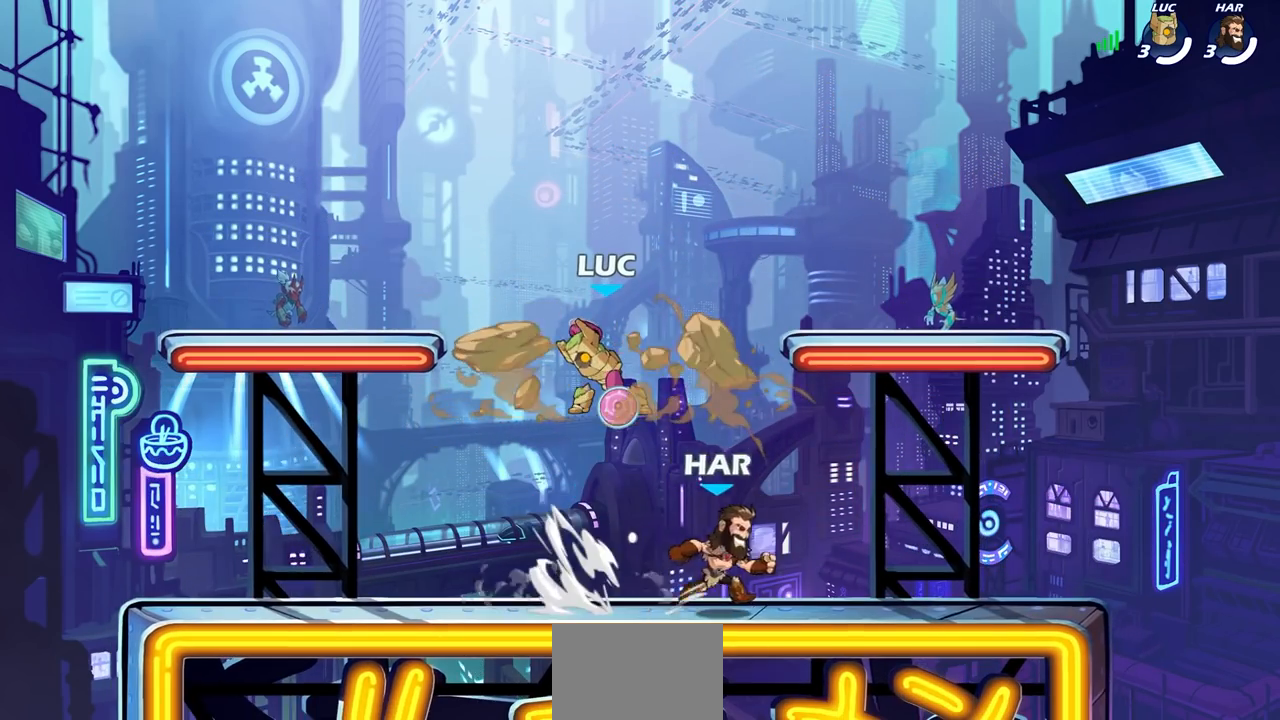
{"buttons": ["CROSS"], "left_stick": "up-left", "right_stick": "center", "events": [[117, "left_stick", "up-left"], [217, "CROSS", "down"], [383, "CROSS", "up"], [467, "CROSS", "down"]]}
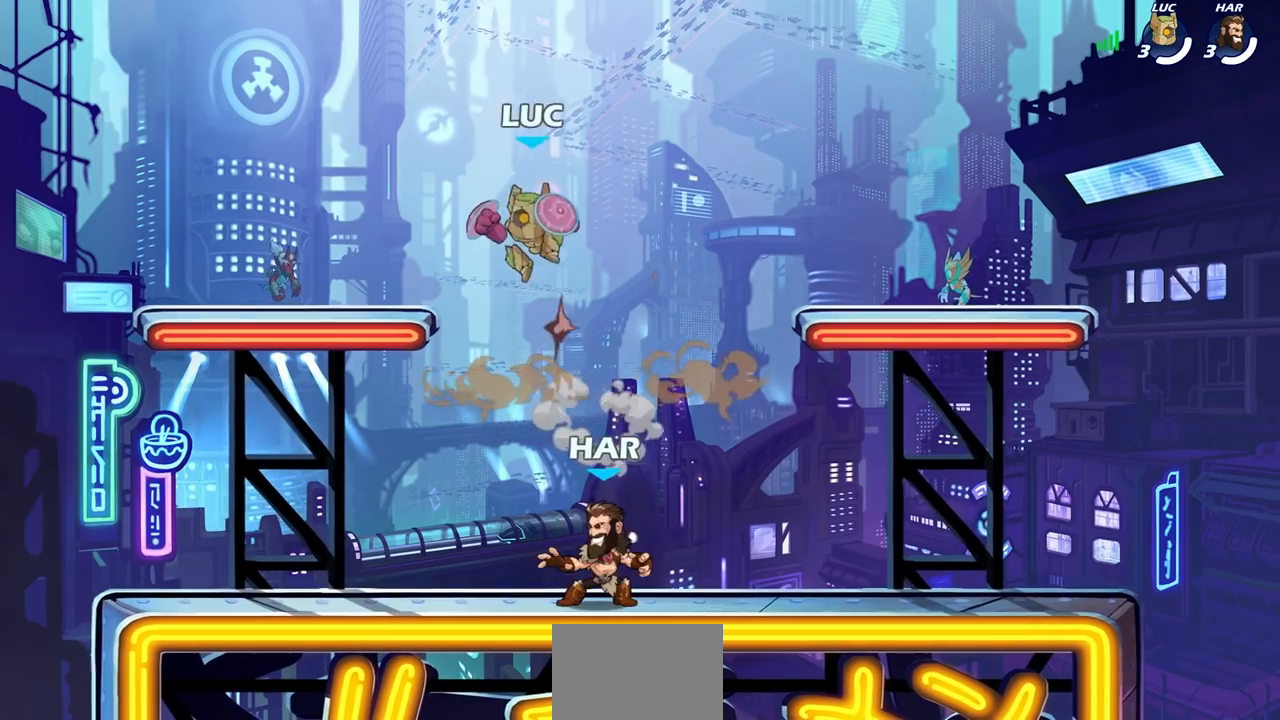
{"buttons": [], "left_stick": "down-left", "right_stick": "center", "events": [[83, "CROSS", "up"], [167, "left_stick", "up-right"], [283, "left_stick", "down-right"], [333, "left_stick", "down-left"]]}
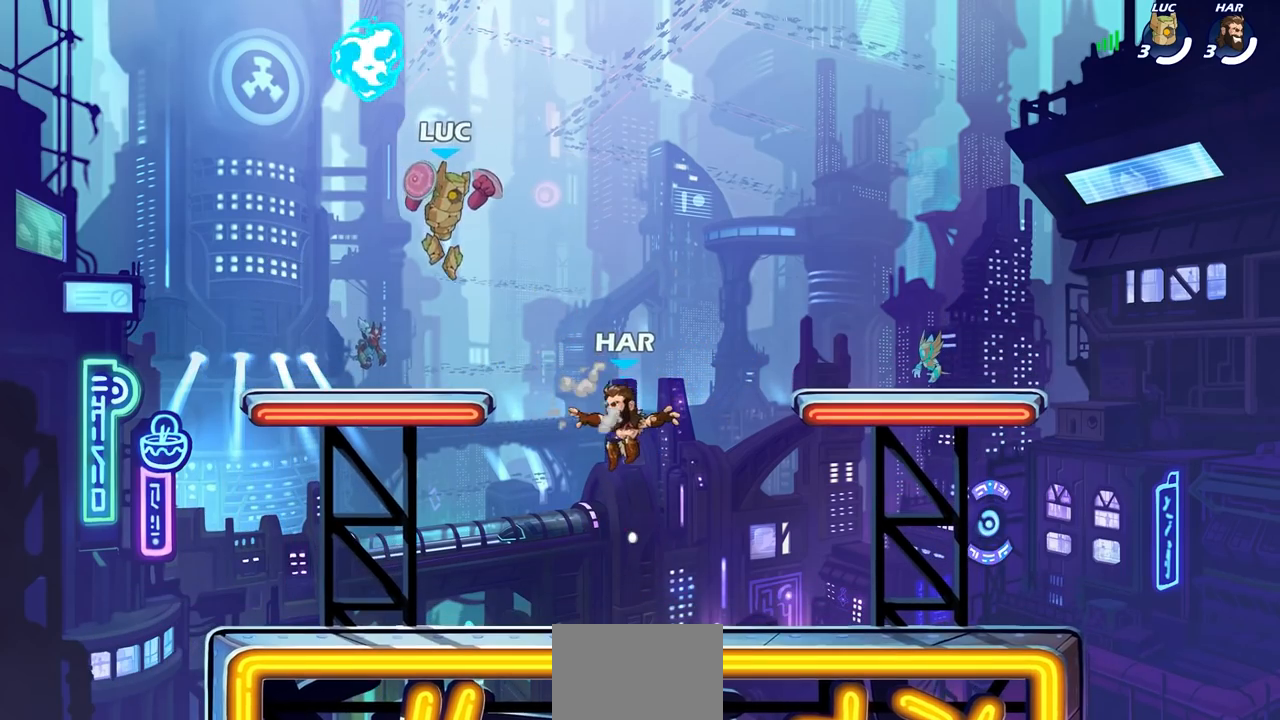
{"buttons": ["CROSS"], "left_stick": "up-right", "right_stick": "center", "events": [[350, "left_stick", "down-right"], [417, "left_stick", "up-right"], [500, "CROSS", "down"]]}
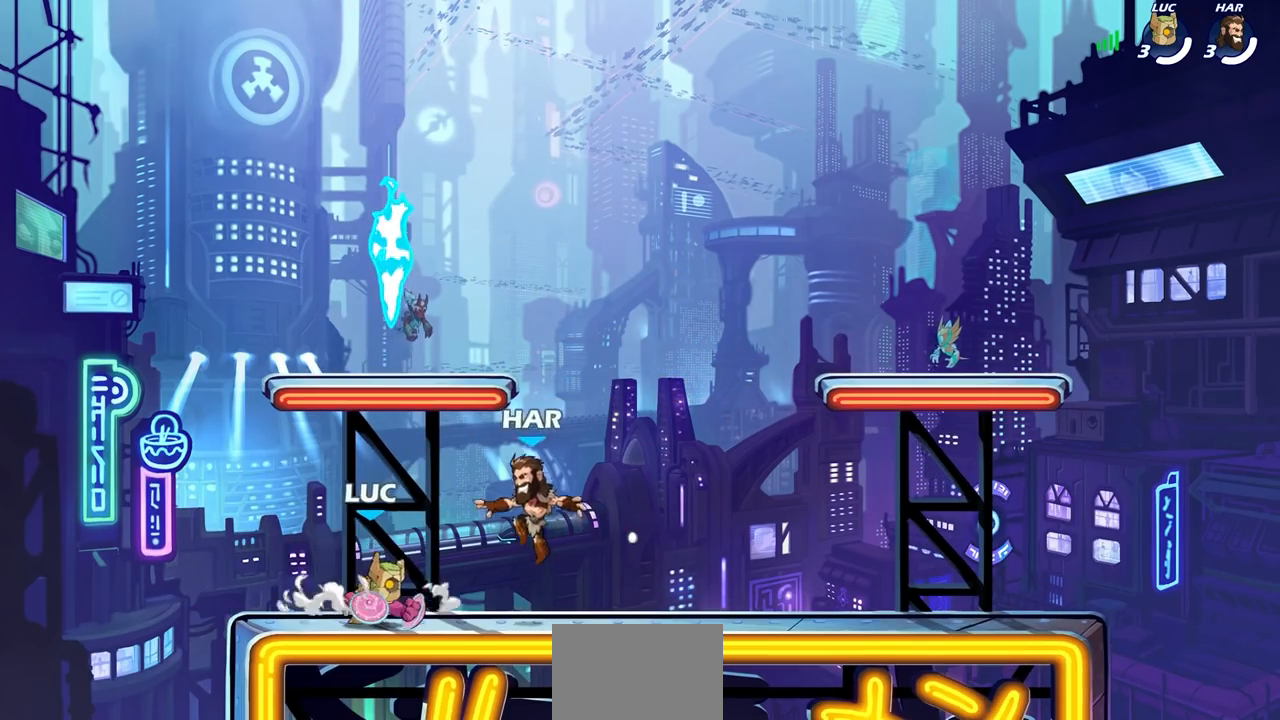
{"buttons": [], "left_stick": "center", "right_stick": "center", "events": [[50, "left_stick", "center"], [100, "SQUARE", "down"], [133, "right_stick", "down-left"], [150, "CROSS", "up"], [233, "SQUARE", "up"], [233, "right_stick", "center"]]}
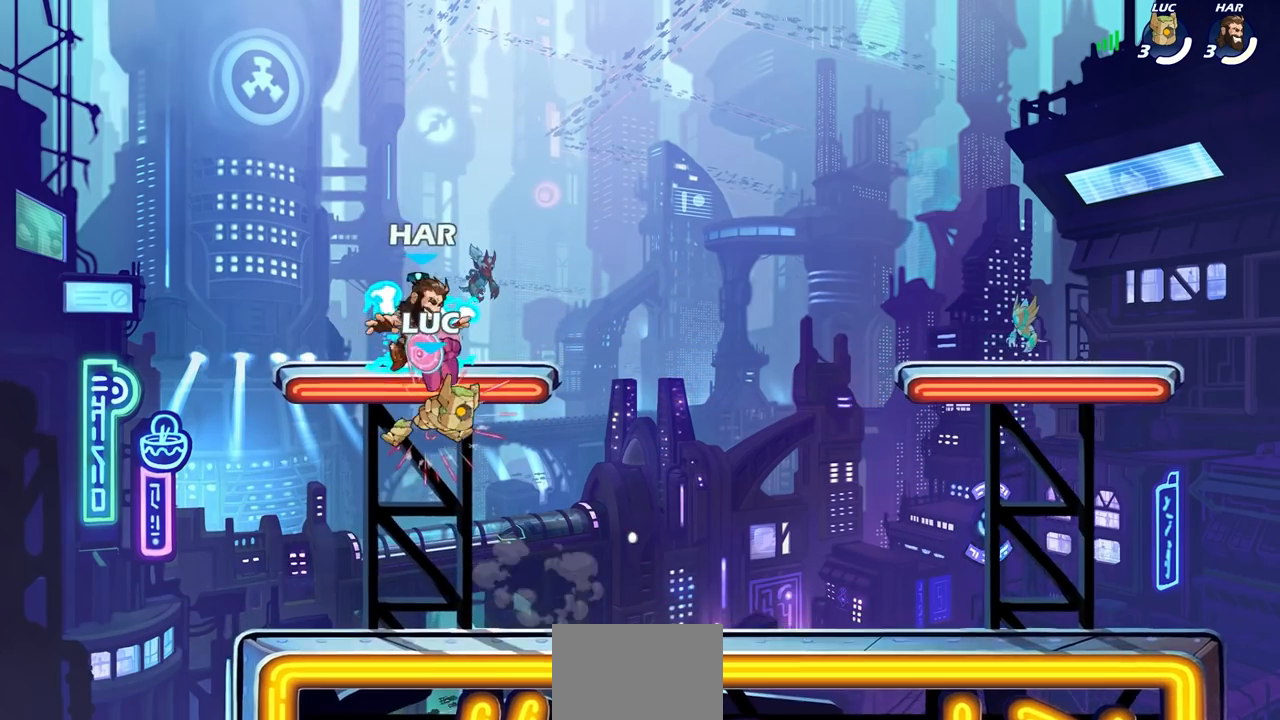
{"buttons": [], "left_stick": "right", "right_stick": "center", "events": [[383, "left_stick", "right"]]}
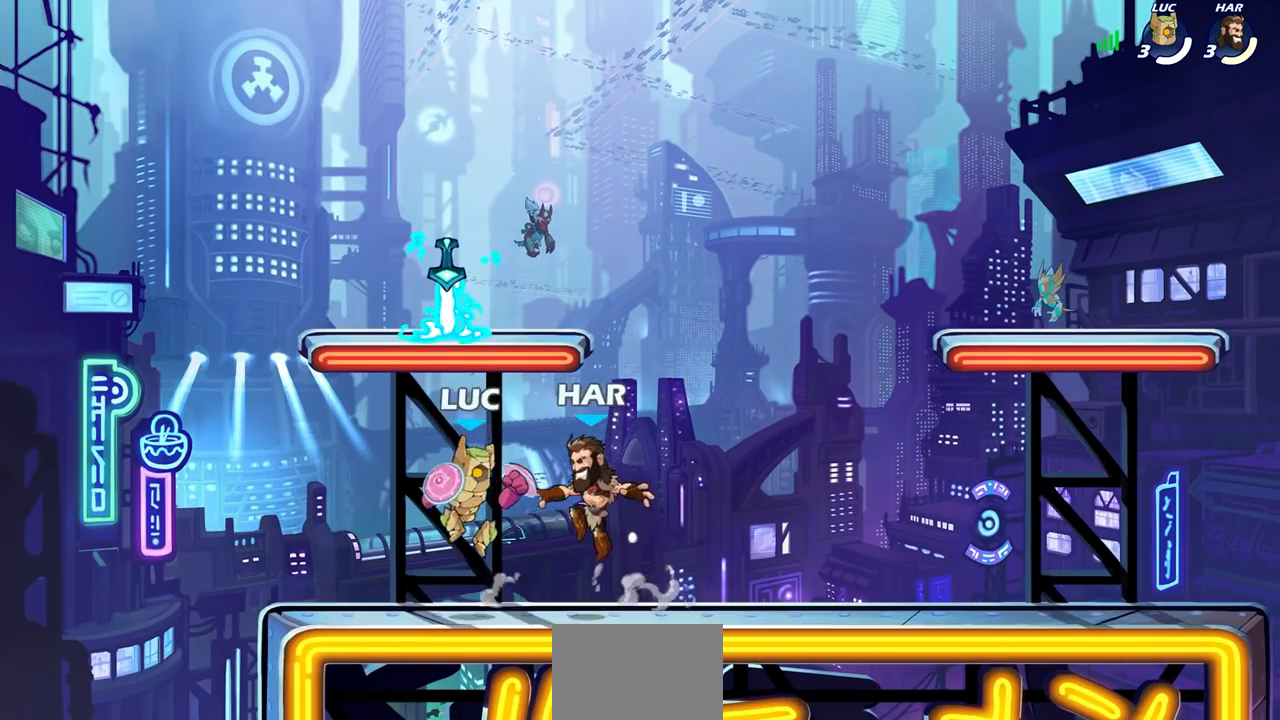
{"buttons": [], "left_stick": "down-left", "right_stick": "center", "events": [[167, "R2", "down"], [217, "CROSS", "down"], [317, "CROSS", "up"], [350, "R2", "up"], [417, "left_stick", "down"], [467, "left_stick", "down-left"]]}
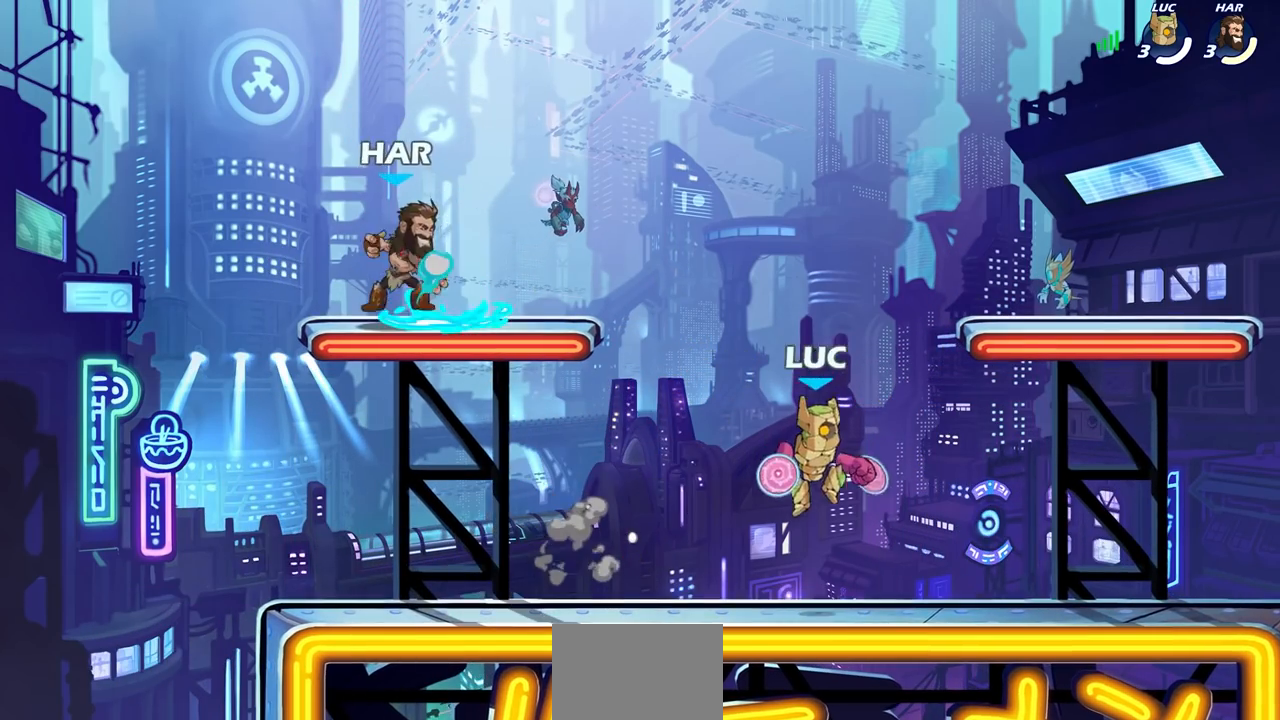
{"buttons": [], "left_stick": "right", "right_stick": "center", "events": [[50, "left_stick", "left"], [217, "left_stick", "right"], [350, "left_stick", "center"], [450, "left_stick", "right"]]}
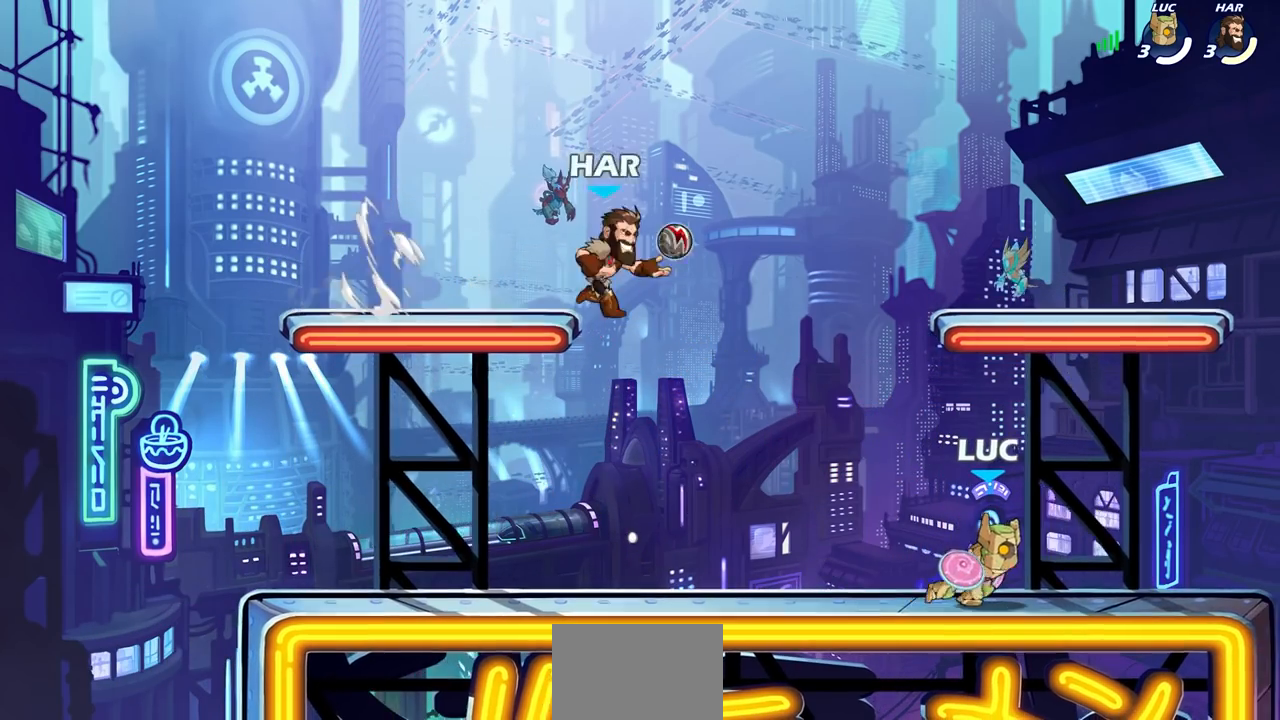
{"buttons": [], "left_stick": "left", "right_stick": "center", "events": [[33, "left_stick", "center"], [483, "left_stick", "left"]]}
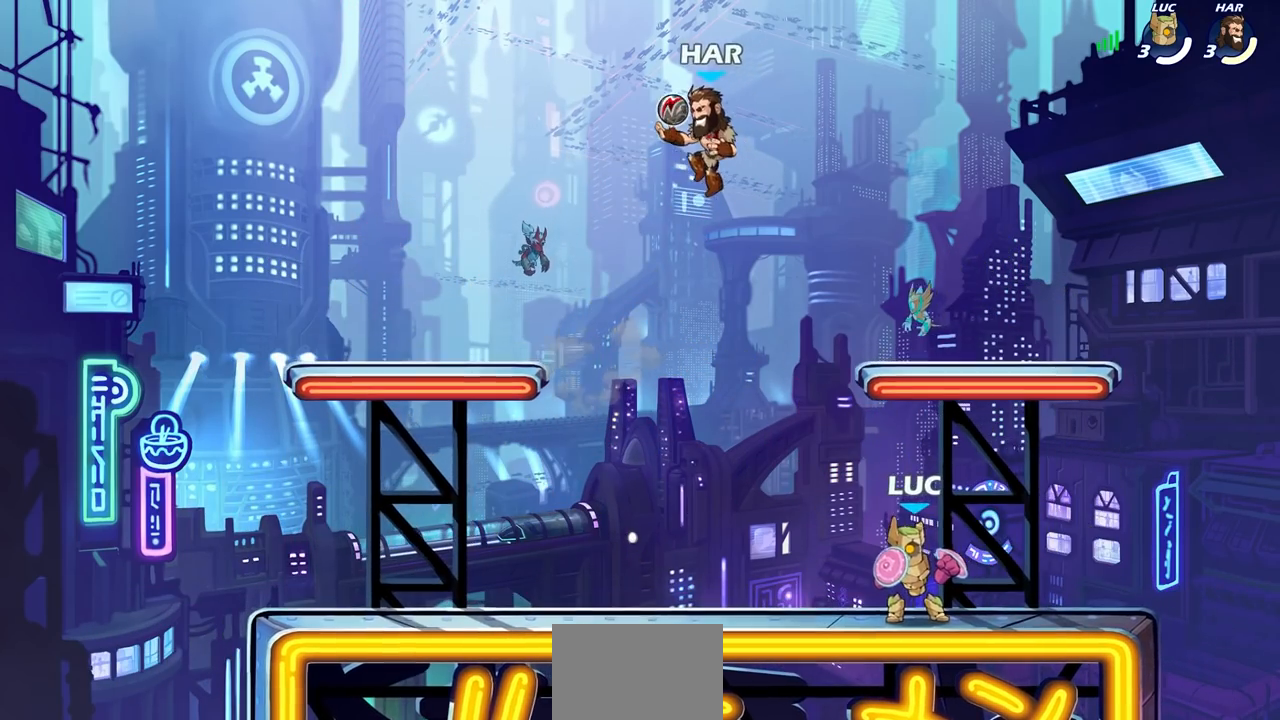
{"buttons": [], "left_stick": "center", "right_stick": "center", "events": [[117, "left_stick", "center"], [133, "CROSS", "down"], [217, "SQUARE", "down"], [250, "CROSS", "up"], [300, "SQUARE", "up"]]}
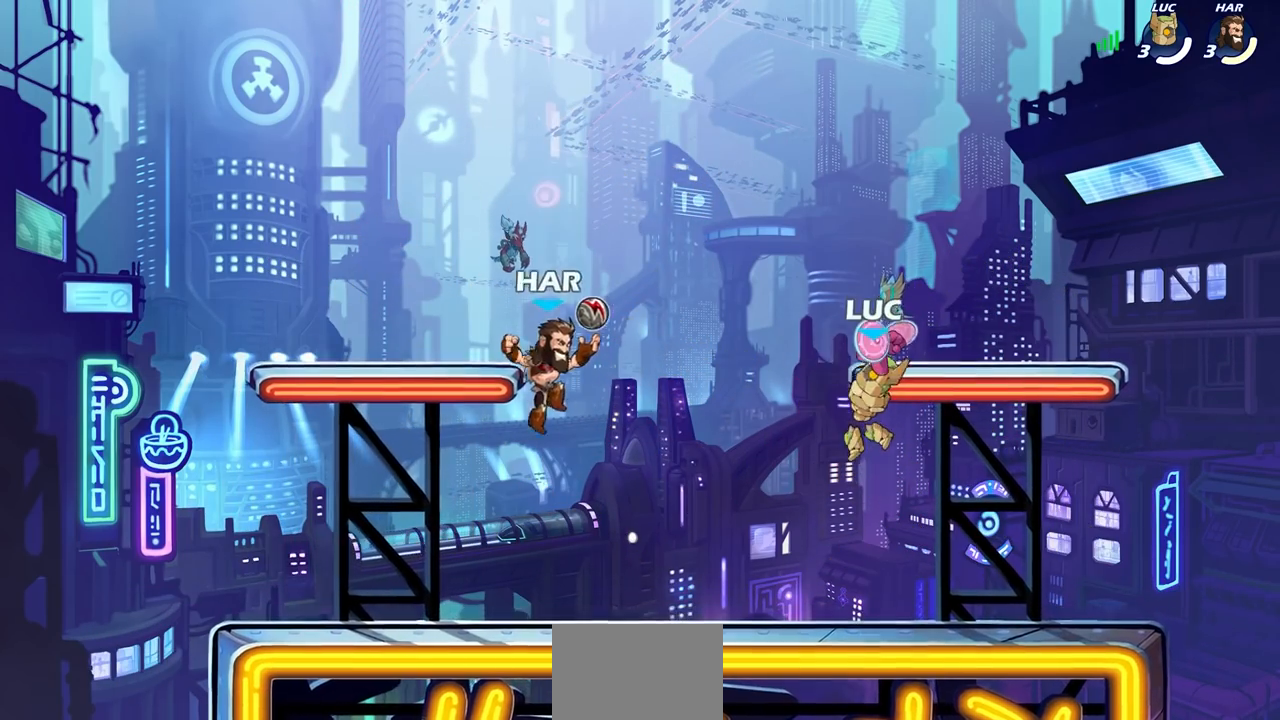
{"buttons": [], "left_stick": "center", "right_stick": "center", "events": []}
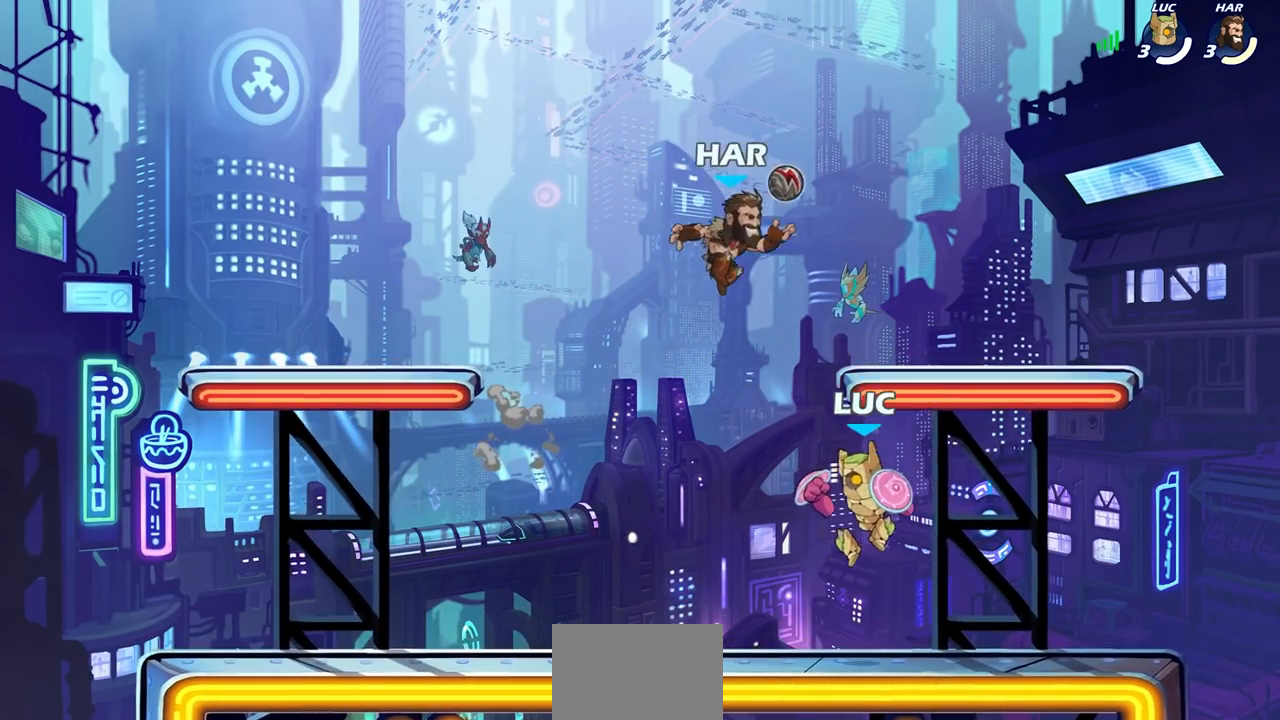
{"buttons": [], "left_stick": "center", "right_stick": "center", "events": [[50, "R2", "down"], [183, "SQUARE", "down"], [217, "R2", "up"], [300, "SQUARE", "up"], [383, "SQUARE", "down"], [483, "SQUARE", "up"]]}
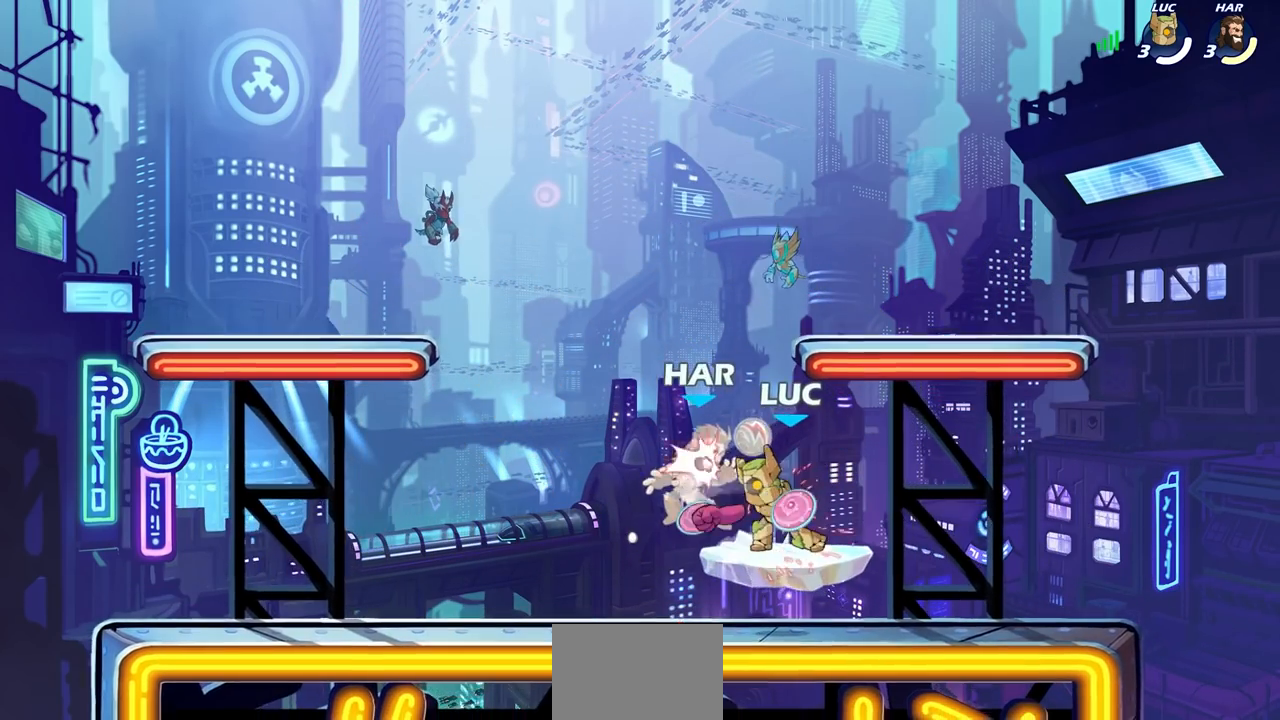
{"buttons": [], "left_stick": "left", "right_stick": "center", "events": [[67, "SQUARE", "down"], [150, "SQUARE", "up"], [233, "SQUARE", "down"], [350, "SQUARE", "up"], [467, "left_stick", "left"]]}
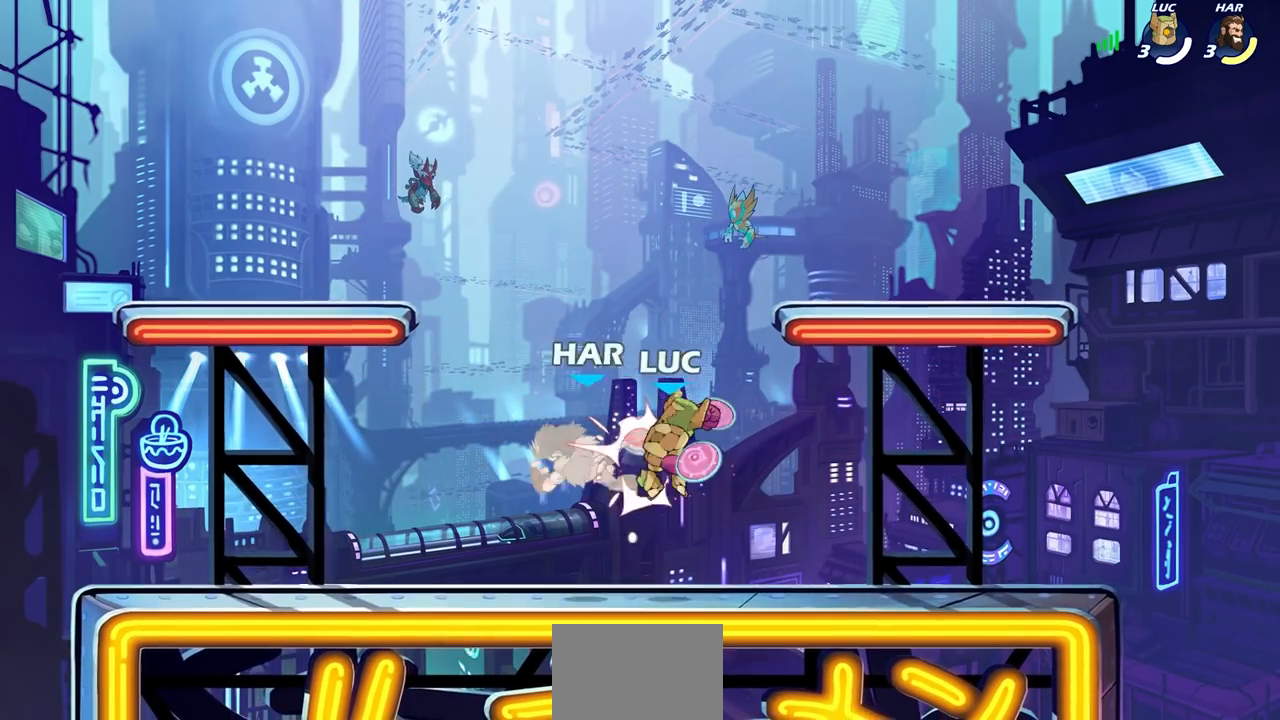
{"buttons": [], "left_stick": "center", "right_stick": "center", "events": [[67, "R2", "down"], [117, "SQUARE", "down"], [183, "left_stick", "center"], [200, "R2", "up"], [200, "SQUARE", "up"], [300, "SQUARE", "down"], [433, "SQUARE", "up"]]}
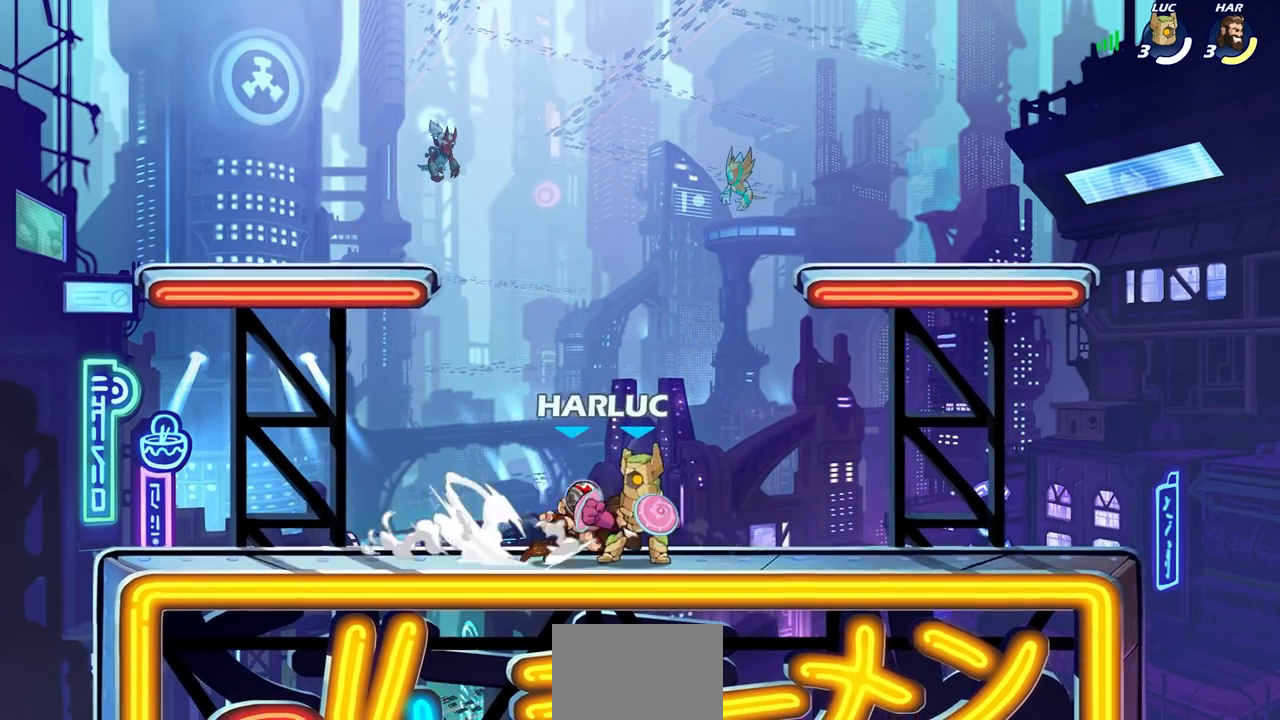
{"buttons": [], "left_stick": "center", "right_stick": "center", "events": [[67, "SQUARE", "down"], [167, "SQUARE", "up"], [350, "left_stick", "right"], [417, "left_stick", "center"]]}
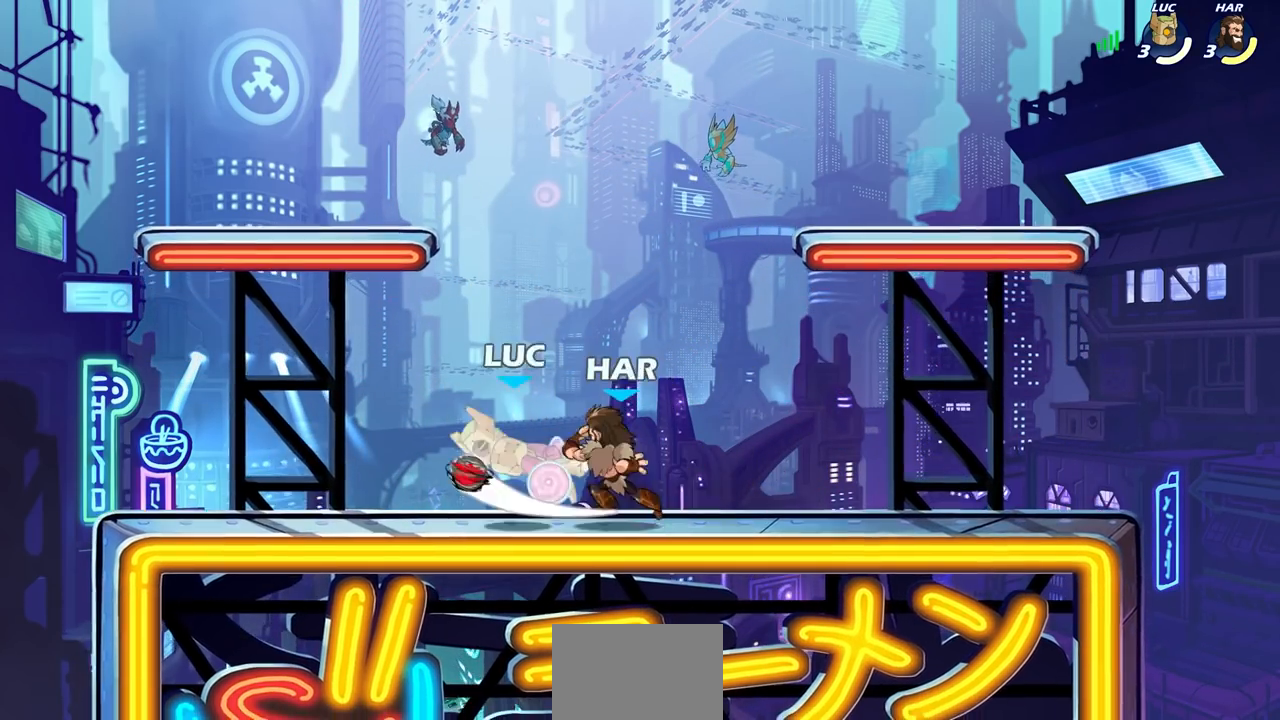
{"buttons": ["CROSS", "R2"], "left_stick": "down-left", "right_stick": "center", "events": [[233, "left_stick", "left"], [383, "left_stick", "down-left"], [417, "CROSS", "down"], [433, "R2", "down"]]}
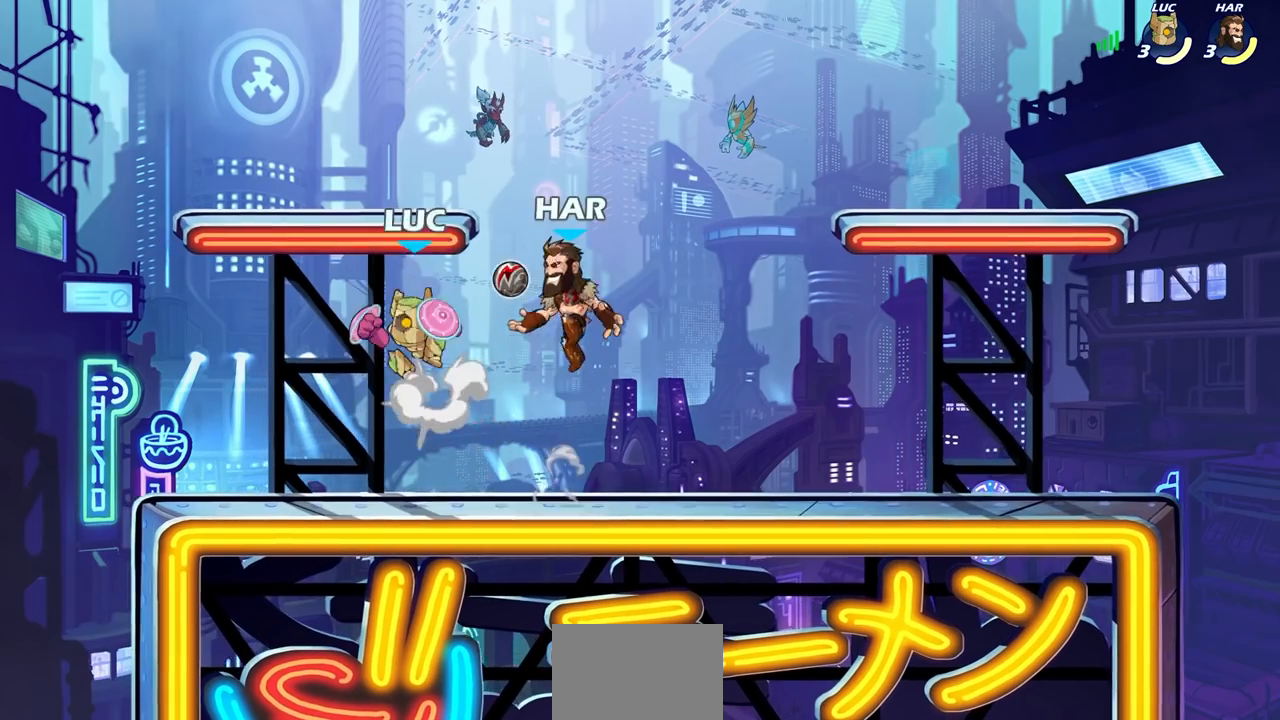
{"buttons": [], "left_stick": "down-left", "right_stick": "center", "events": [[33, "CROSS", "up"], [250, "left_stick", "right"], [333, "R2", "up"], [450, "left_stick", "down"], [500, "left_stick", "down-left"]]}
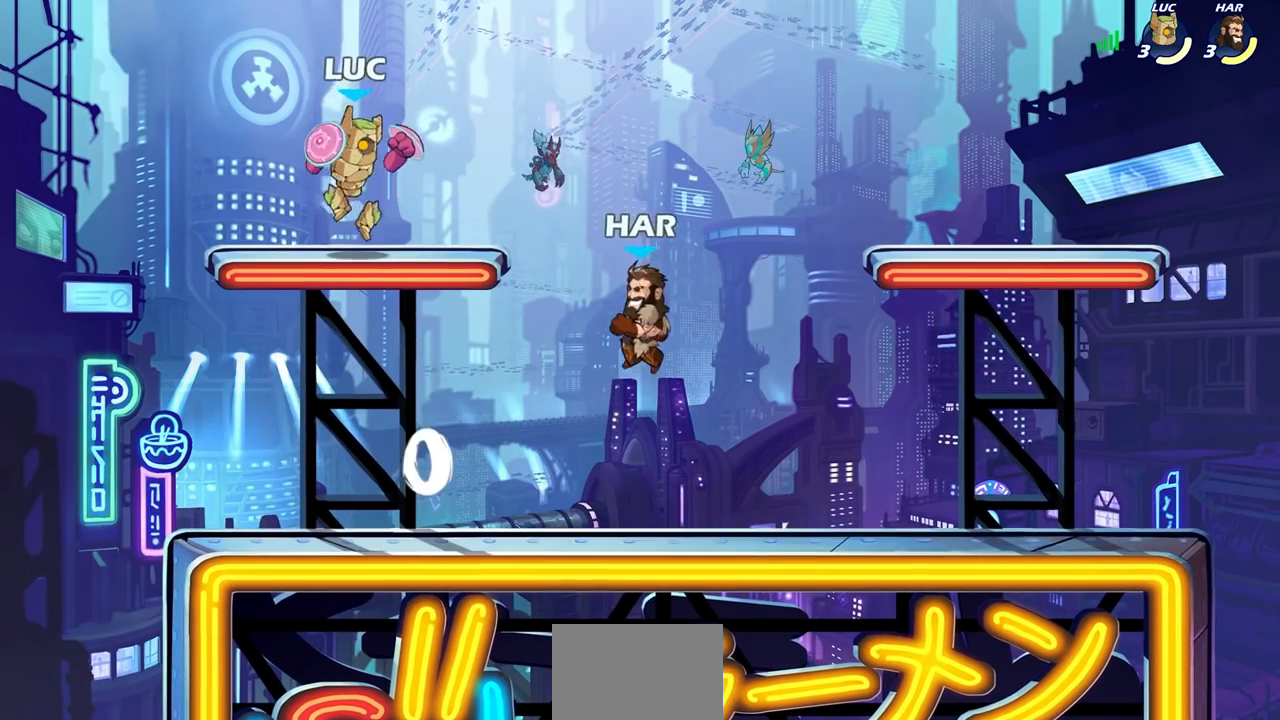
{"buttons": [], "left_stick": "down-left", "right_stick": "center", "events": [[283, "left_stick", "down-right"], [483, "left_stick", "down-left"]]}
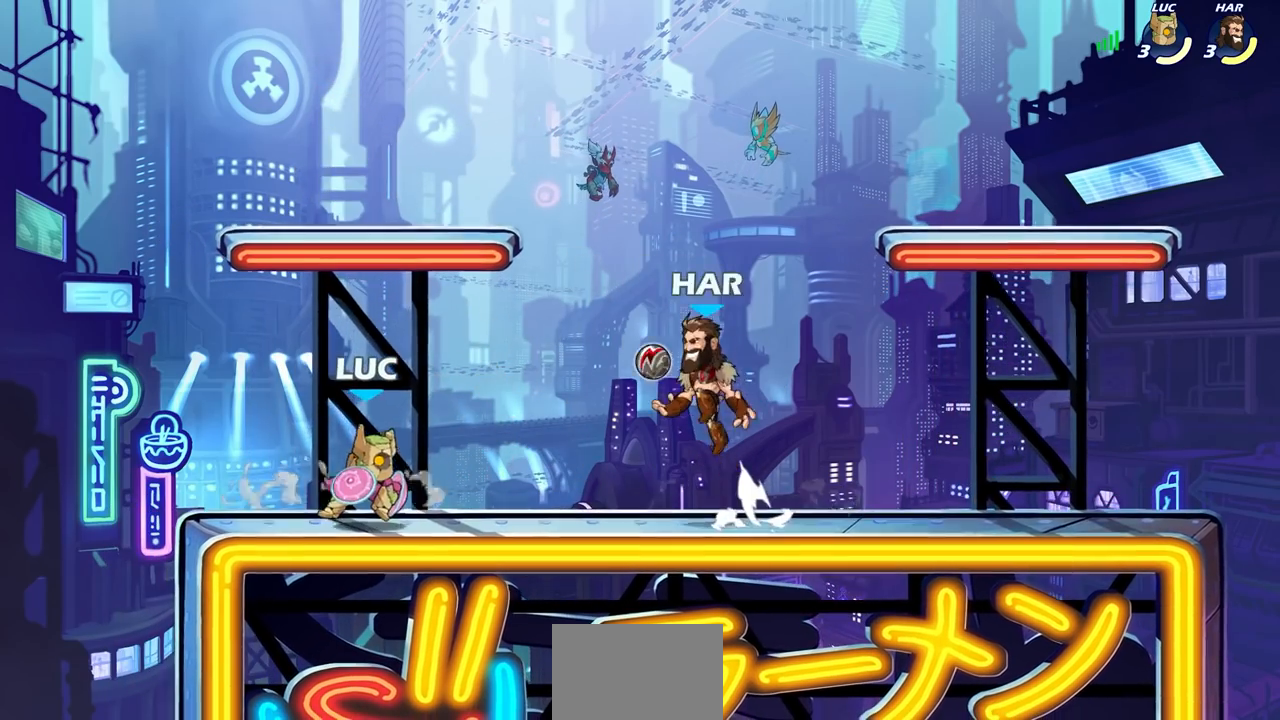
{"buttons": [], "left_stick": "right", "right_stick": "center", "events": [[100, "left_stick", "left"], [283, "left_stick", "right"]]}
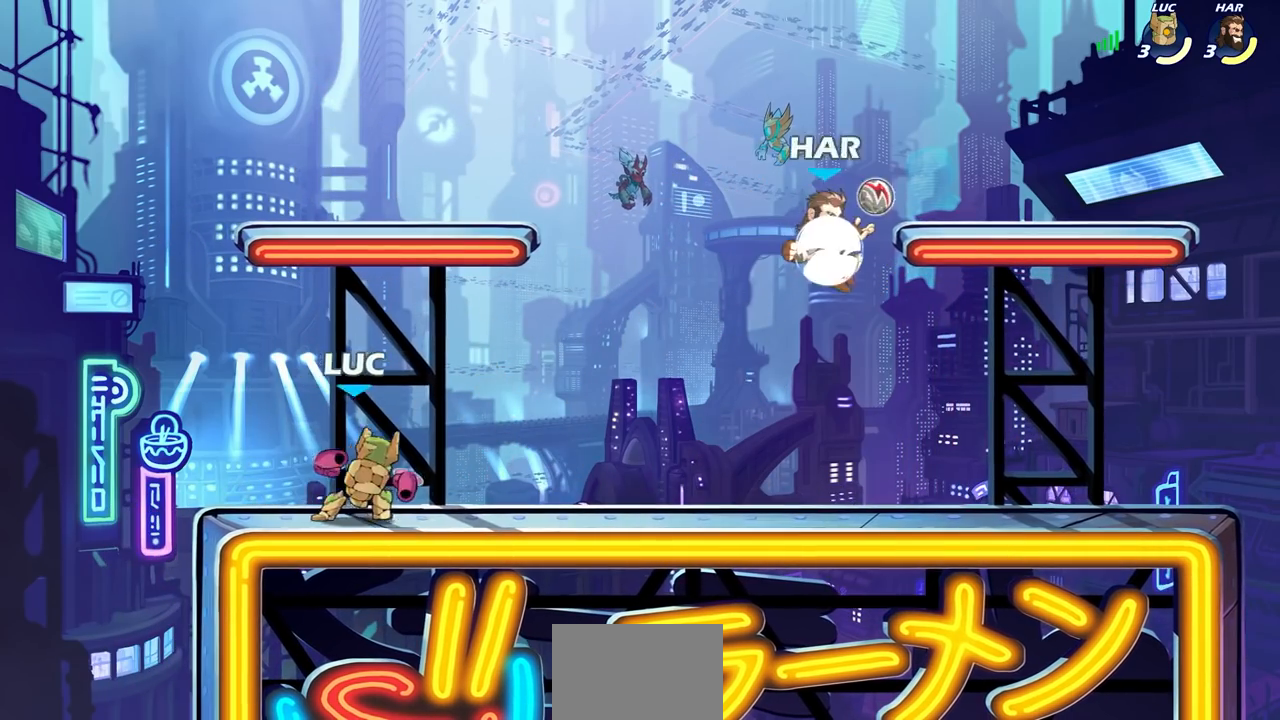
{"buttons": [], "left_stick": "center", "right_stick": "center", "events": [[17, "R2", "down"], [233, "R2", "up"], [417, "SQUARE", "down"], [500, "SQUARE", "up"], [500, "left_stick", "center"]]}
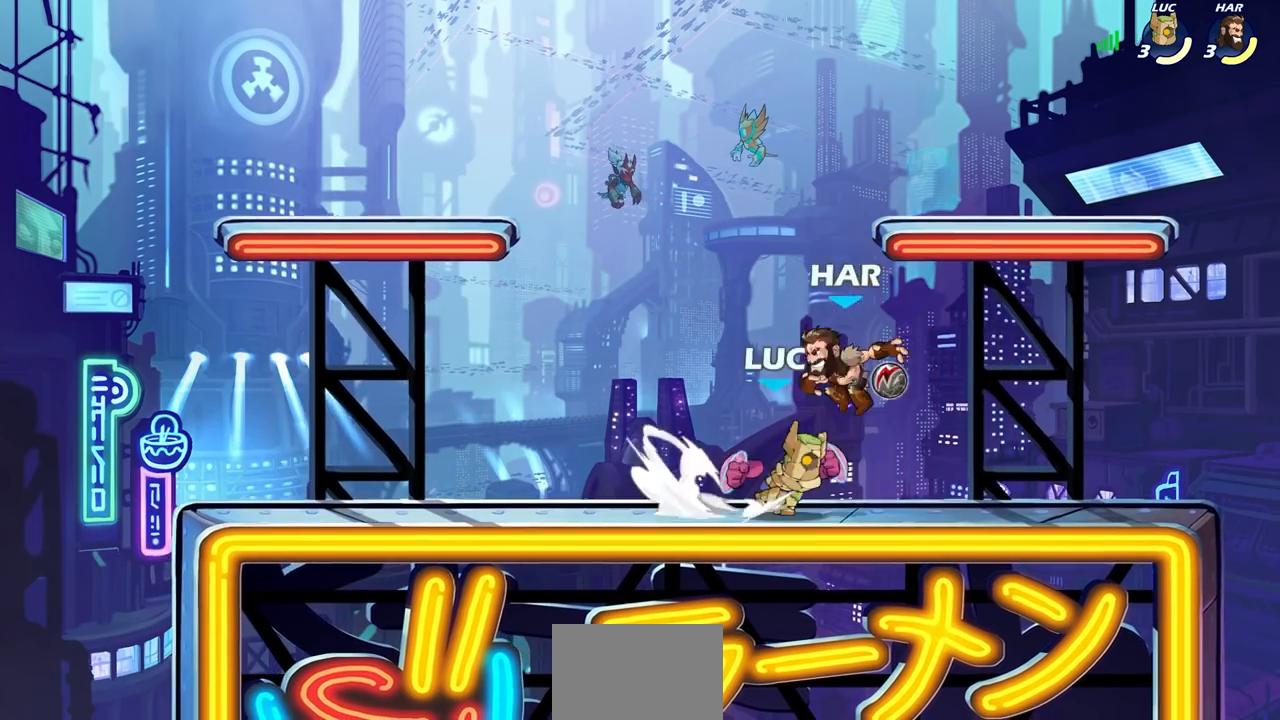
{"buttons": [], "left_stick": "left", "right_stick": "center", "events": [[450, "left_stick", "left"]]}
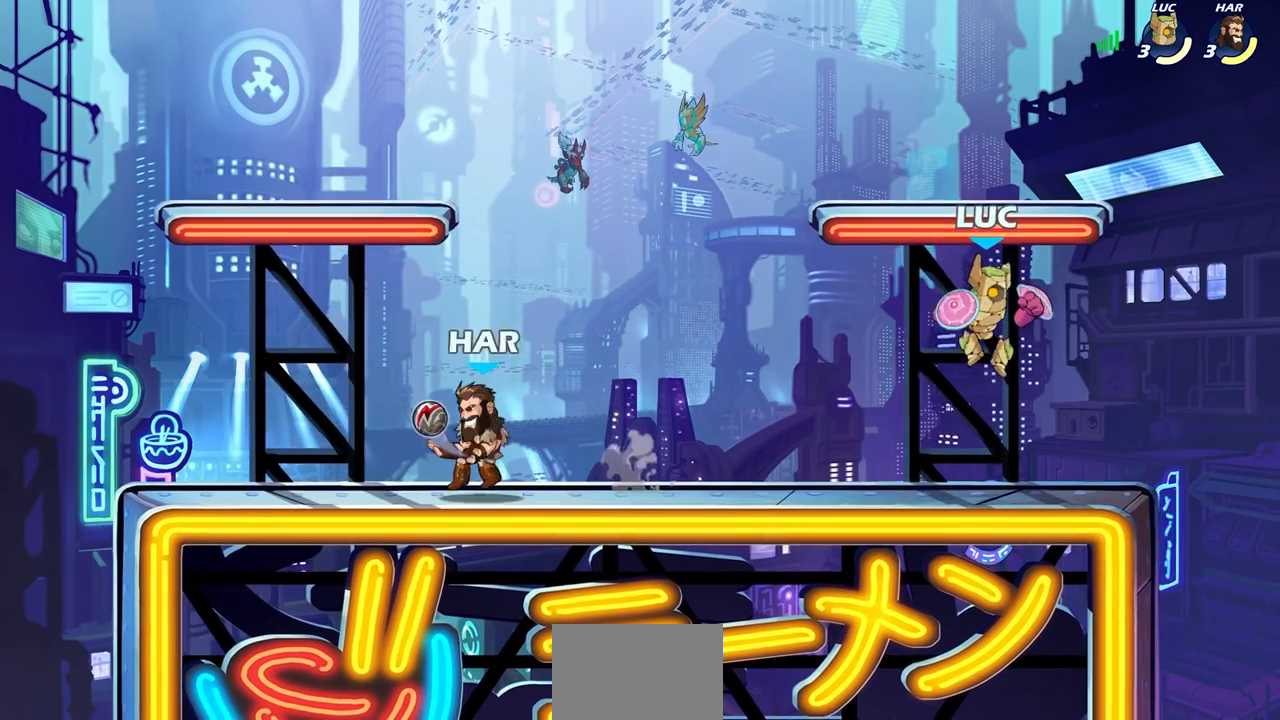
{"buttons": ["CROSS"], "left_stick": "center", "right_stick": "center", "events": [[317, "left_stick", "center"], [467, "CROSS", "down"]]}
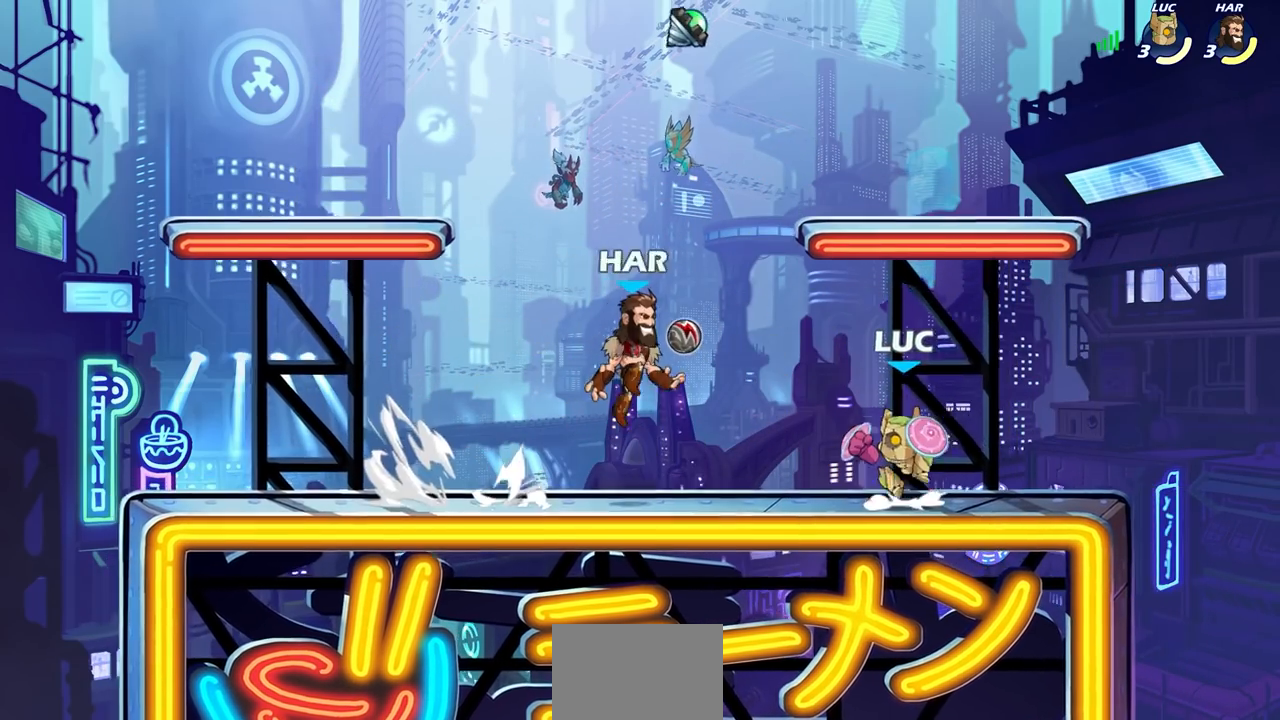
{"buttons": [], "left_stick": "center", "right_stick": "center", "events": [[33, "left_stick", "right"], [117, "CROSS", "up"], [333, "left_stick", "down-left"], [483, "left_stick", "center"]]}
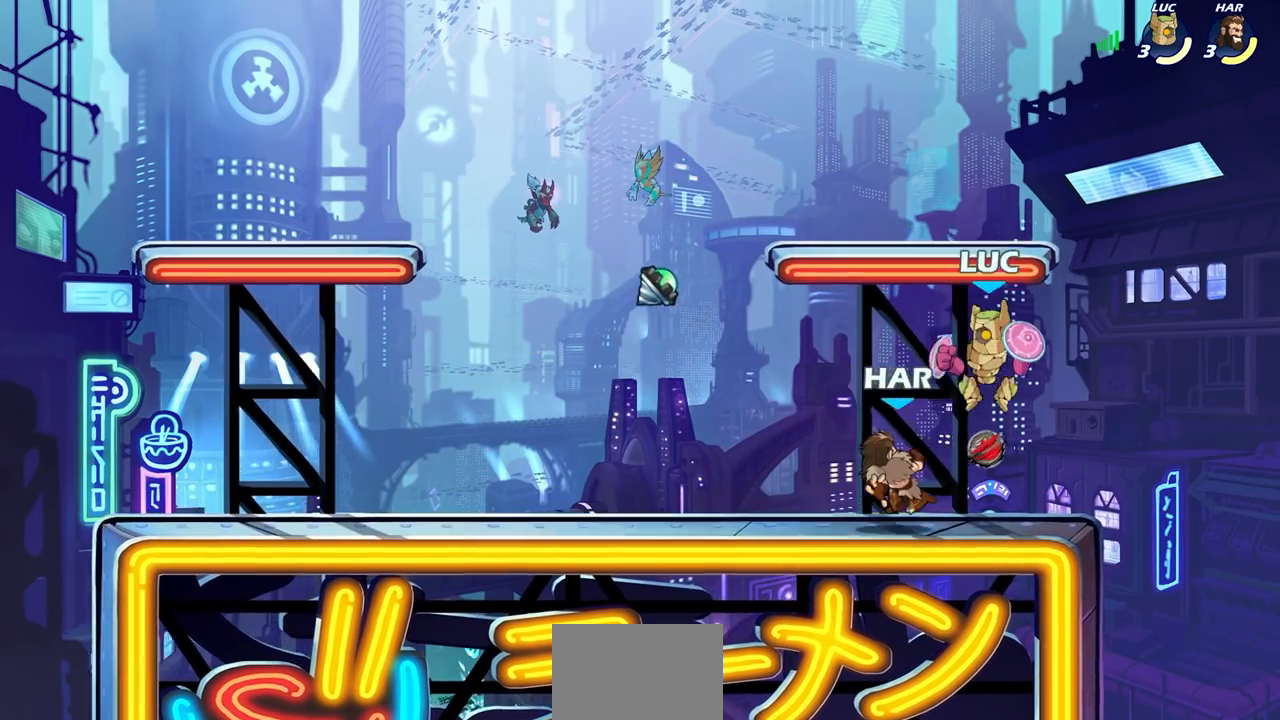
{"buttons": [], "left_stick": "right", "right_stick": "center", "events": [[100, "R2", "down"], [150, "SQUARE", "down"], [183, "R2", "up"], [233, "SQUARE", "up"], [333, "SQUARE", "down"], [400, "left_stick", "right"], [433, "SQUARE", "up"]]}